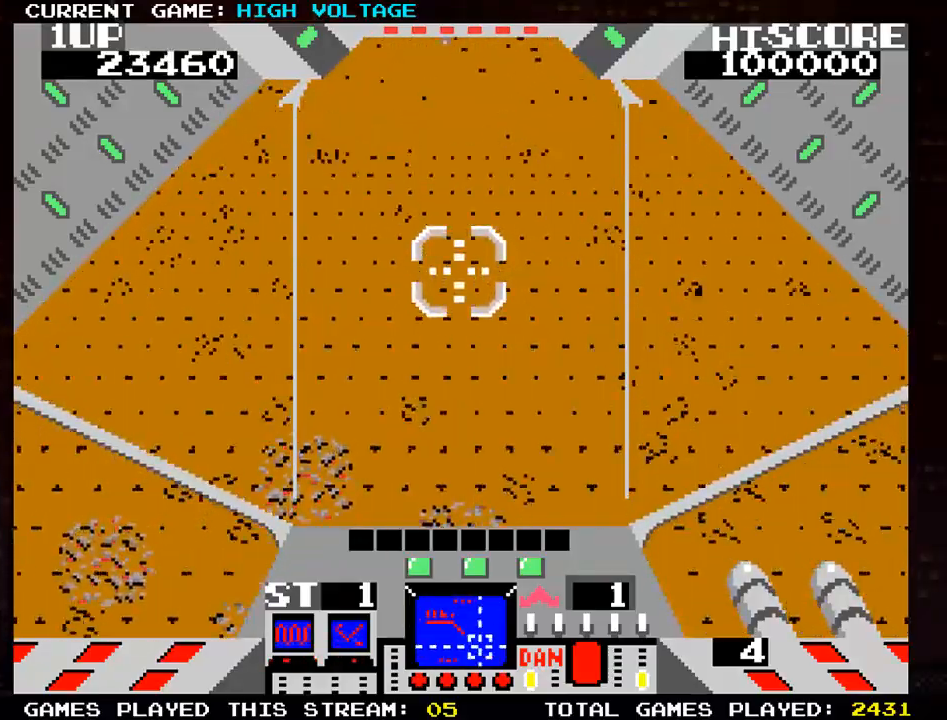
Gameplay with a controller (arcade stick); each line is a JSON object with the inputs held at the frame after it. "events" lists button and stick changes between this image and that frame as [ms after this image, input, new state], when the widget could be followed in between. Not read: L3 R3 START.
{"buttons": [], "left_stick": "center", "events": []}
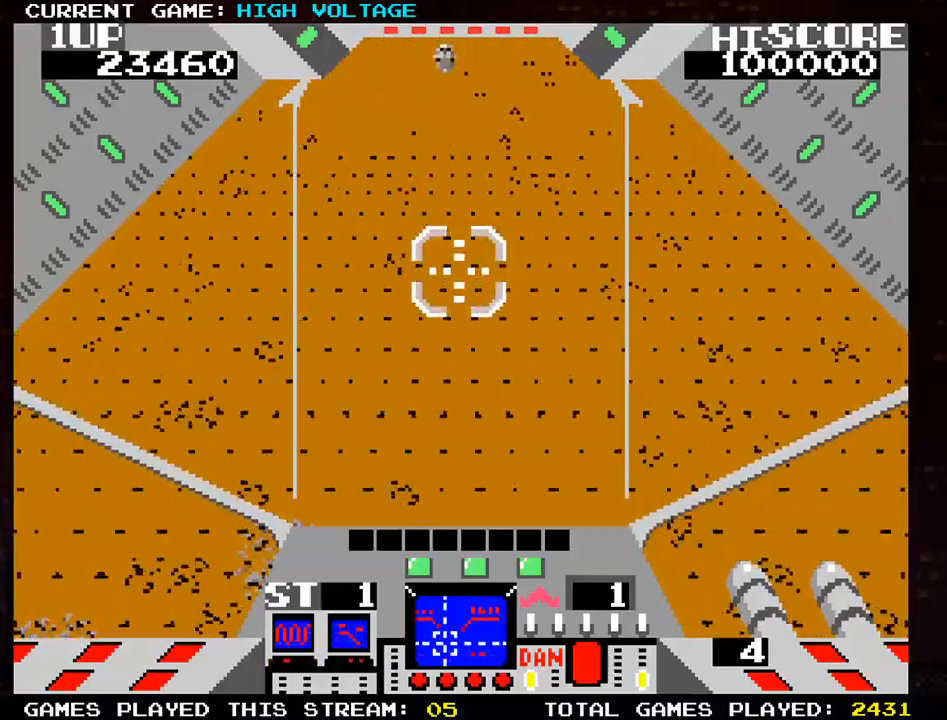
{"buttons": [], "left_stick": "center", "events": []}
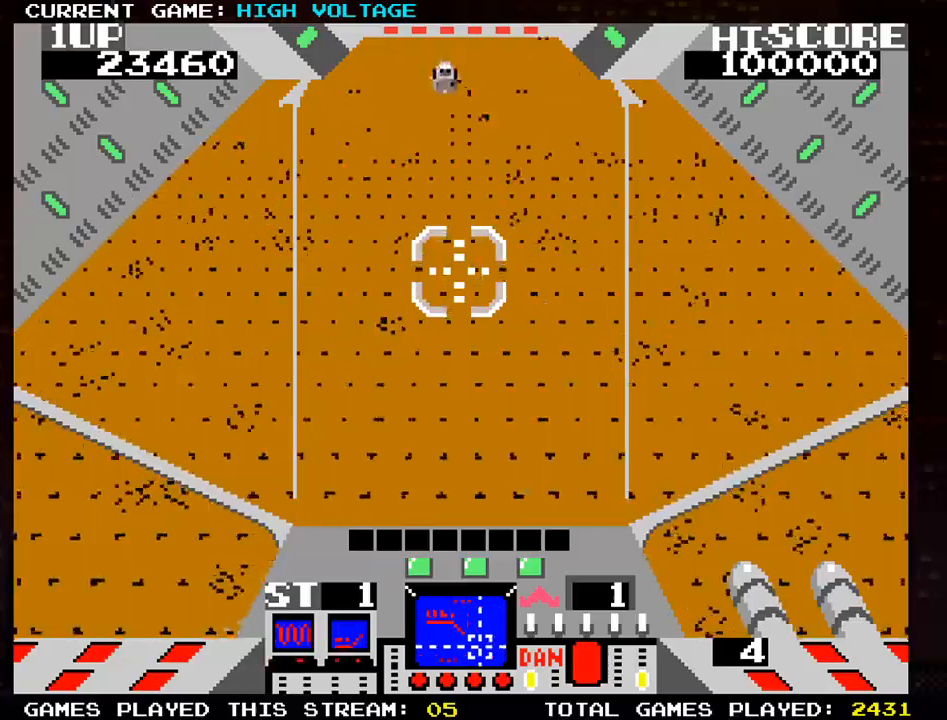
{"buttons": [], "left_stick": "center", "events": [[17, "left_stick", "up"], [400, "left_stick", "center"], [433, "SQUARE", "down"], [483, "SQUARE", "up"]]}
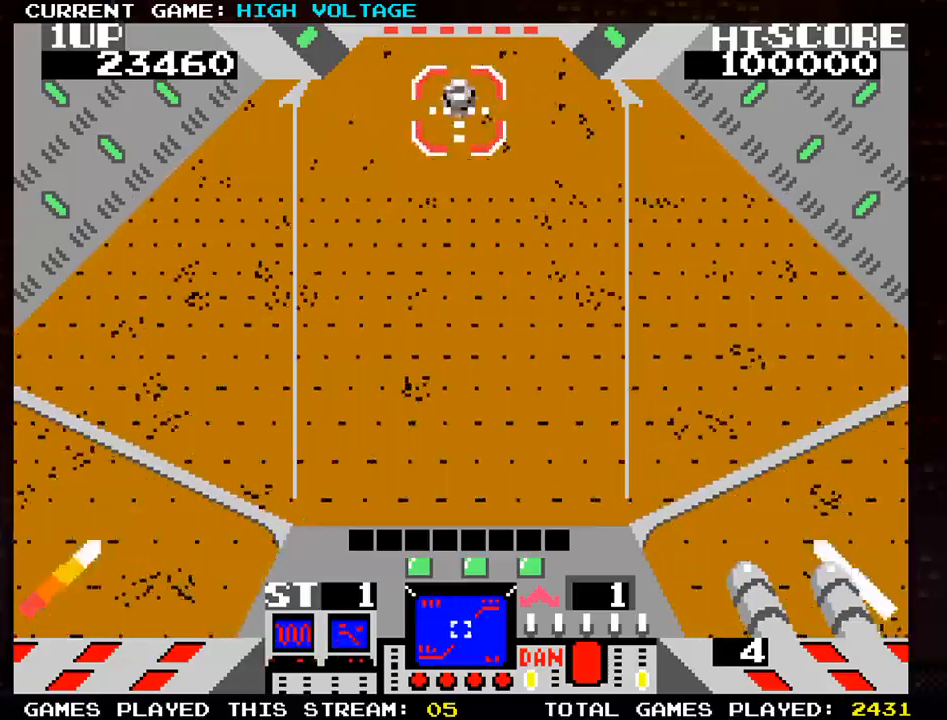
{"buttons": [], "left_stick": "down-right", "events": [[283, "left_stick", "down-right"]]}
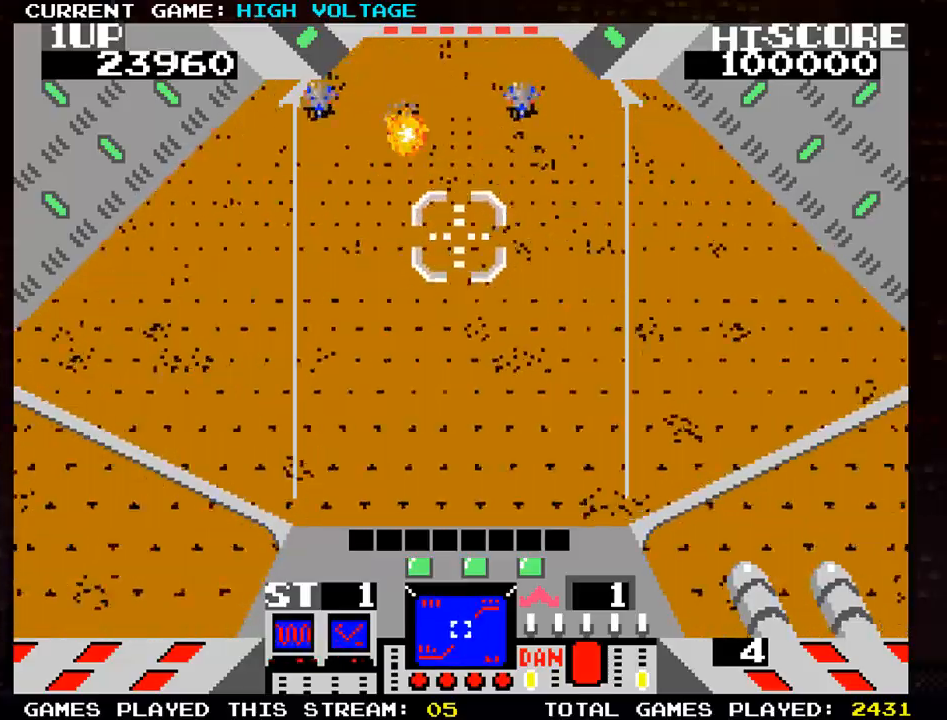
{"buttons": [], "left_stick": "right", "events": [[17, "left_stick", "right"], [183, "SQUARE", "down"], [250, "left_stick", "up"], [300, "SQUARE", "up"], [317, "left_stick", "left"], [383, "SQUARE", "down"], [400, "left_stick", "down"], [450, "SQUARE", "up"], [500, "left_stick", "right"]]}
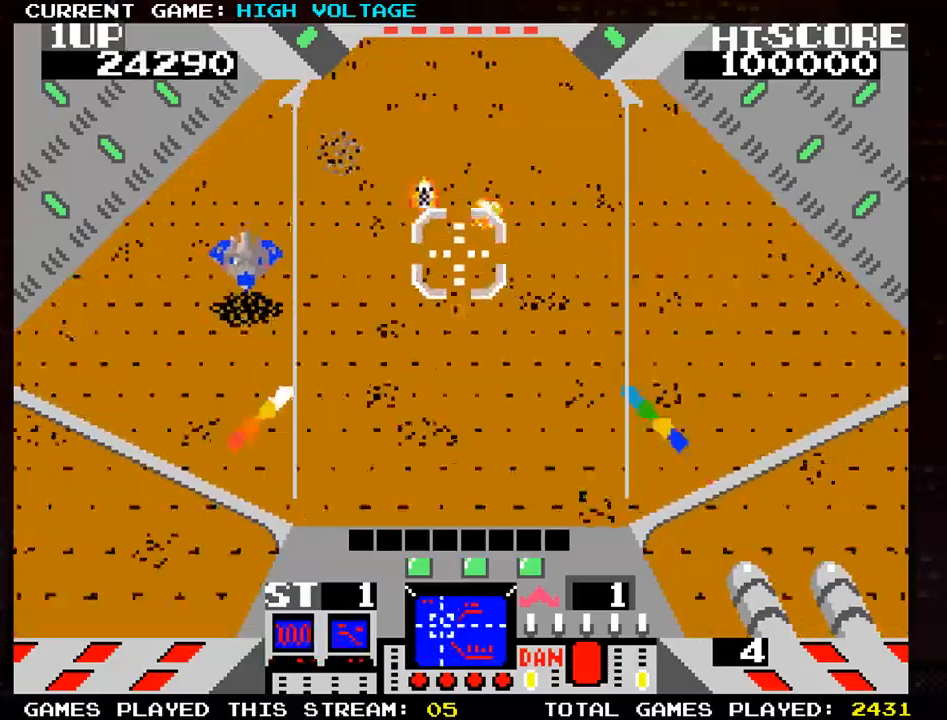
{"buttons": [], "left_stick": "up-right", "events": [[17, "SQUARE", "down"], [100, "SQUARE", "up"], [117, "left_stick", "up-right"], [183, "SQUARE", "down"], [267, "SQUARE", "up"], [383, "SQUARE", "down"], [433, "SQUARE", "up"]]}
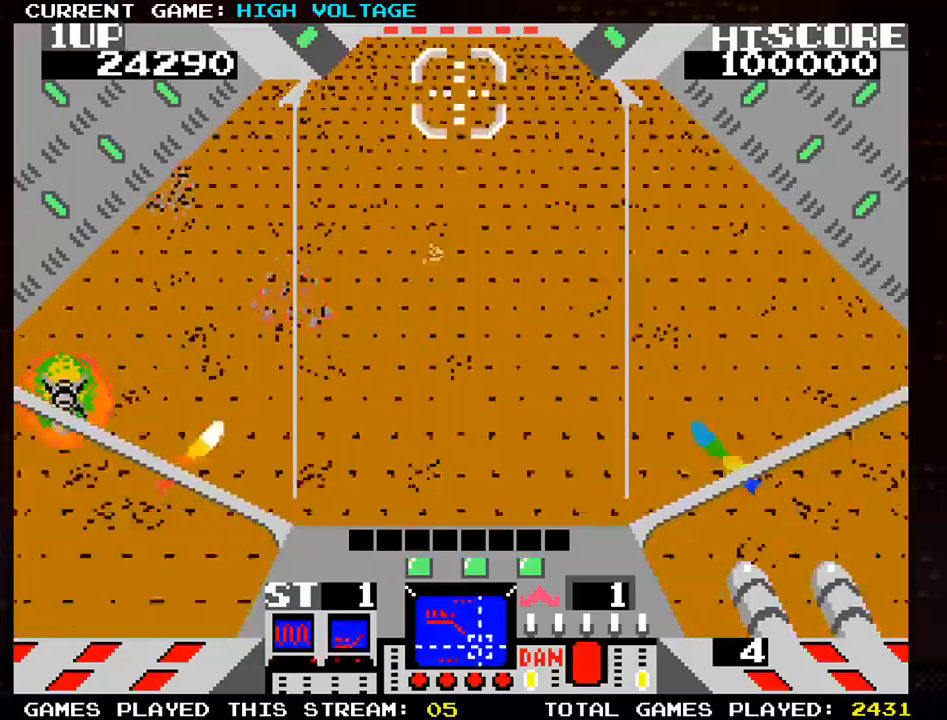
{"buttons": [], "left_stick": "left", "events": [[33, "SQUARE", "down"], [100, "SQUARE", "up"], [183, "SQUARE", "down"], [183, "left_stick", "down"], [267, "SQUARE", "up"], [417, "SQUARE", "down"], [450, "left_stick", "left"], [467, "SQUARE", "up"]]}
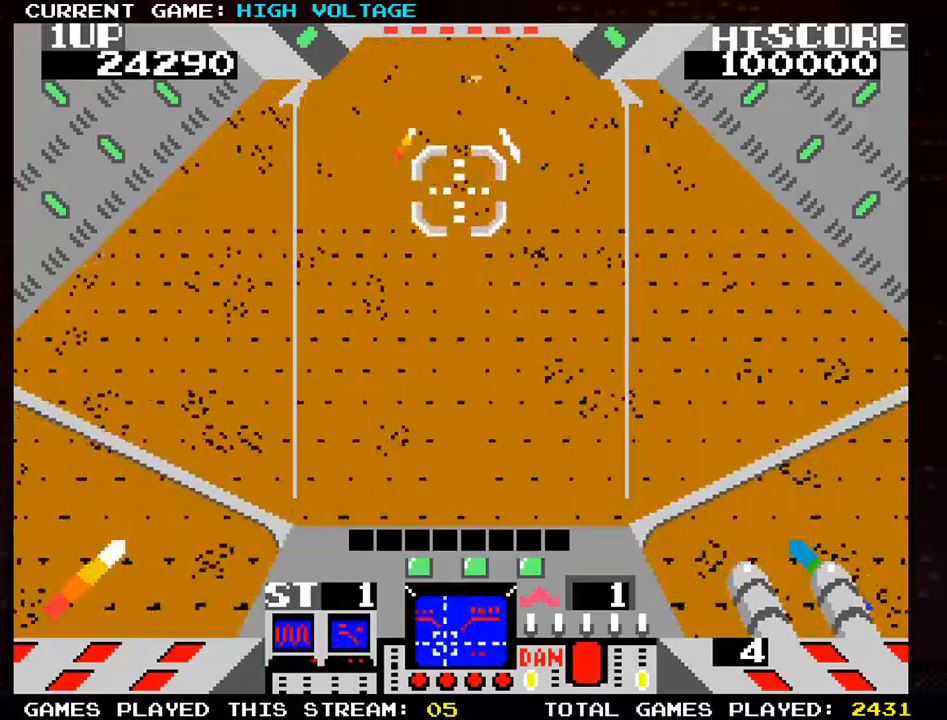
{"buttons": [], "left_stick": "right", "events": [[50, "SQUARE", "down"], [150, "left_stick", "up-left"], [167, "SQUARE", "up"], [217, "SQUARE", "down"], [283, "SQUARE", "up"], [367, "SQUARE", "down"], [467, "SQUARE", "up"], [500, "left_stick", "right"]]}
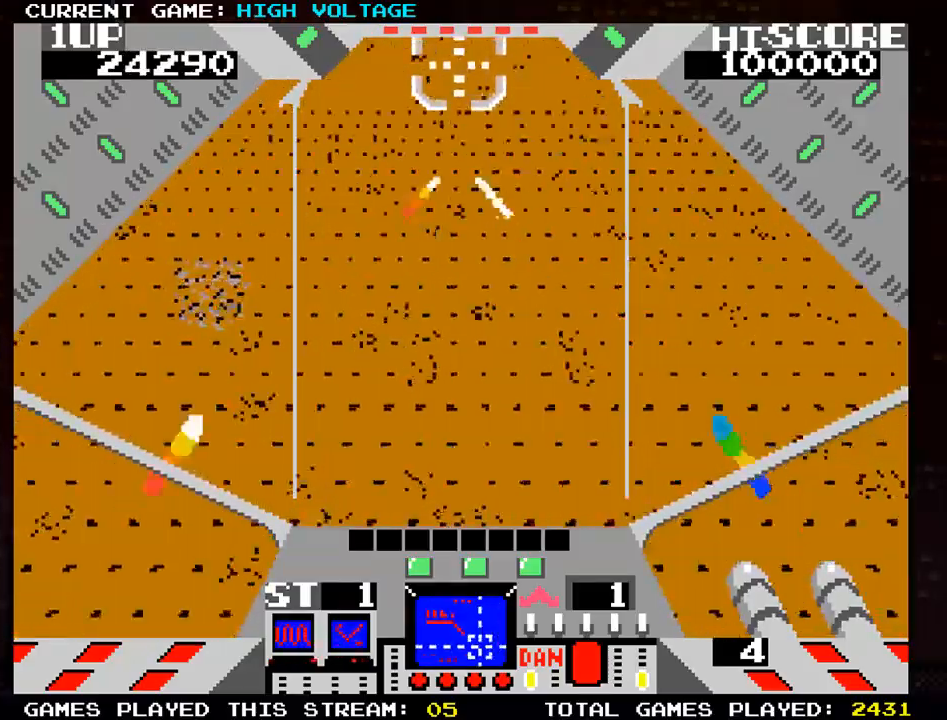
{"buttons": [], "left_stick": "up-right", "events": [[50, "SQUARE", "down"], [83, "left_stick", "down-right"], [133, "SQUARE", "up"], [217, "SQUARE", "down"], [317, "SQUARE", "up"], [367, "left_stick", "right"], [383, "SQUARE", "down"], [467, "SQUARE", "up"], [483, "left_stick", "up-right"]]}
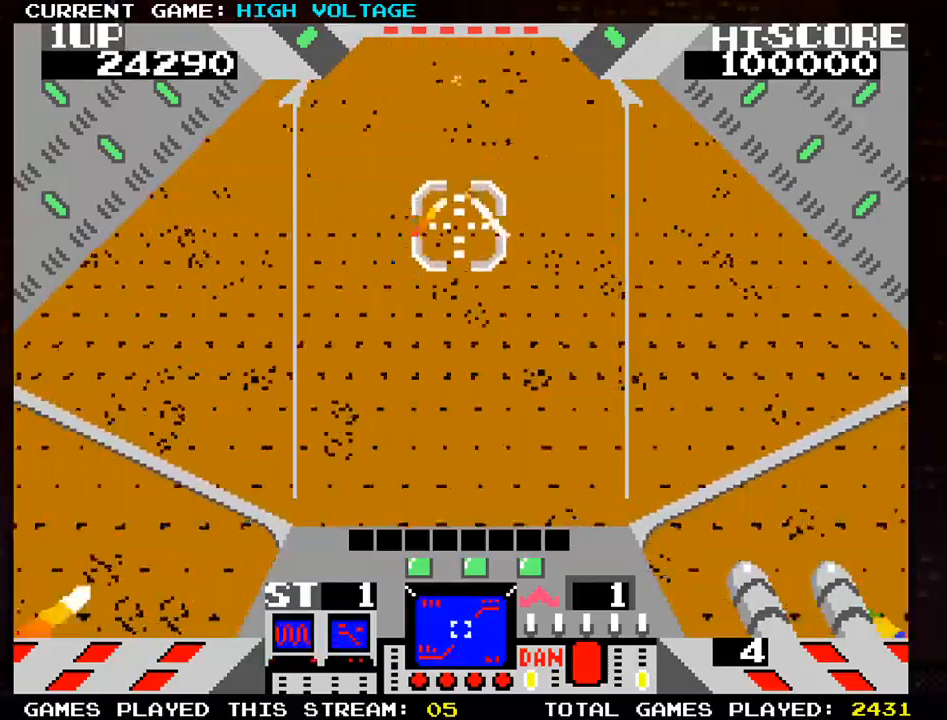
{"buttons": [], "left_stick": "center", "events": [[50, "SQUARE", "down"], [133, "SQUARE", "up"], [217, "SQUARE", "down"], [300, "SQUARE", "up"], [367, "left_stick", "center"]]}
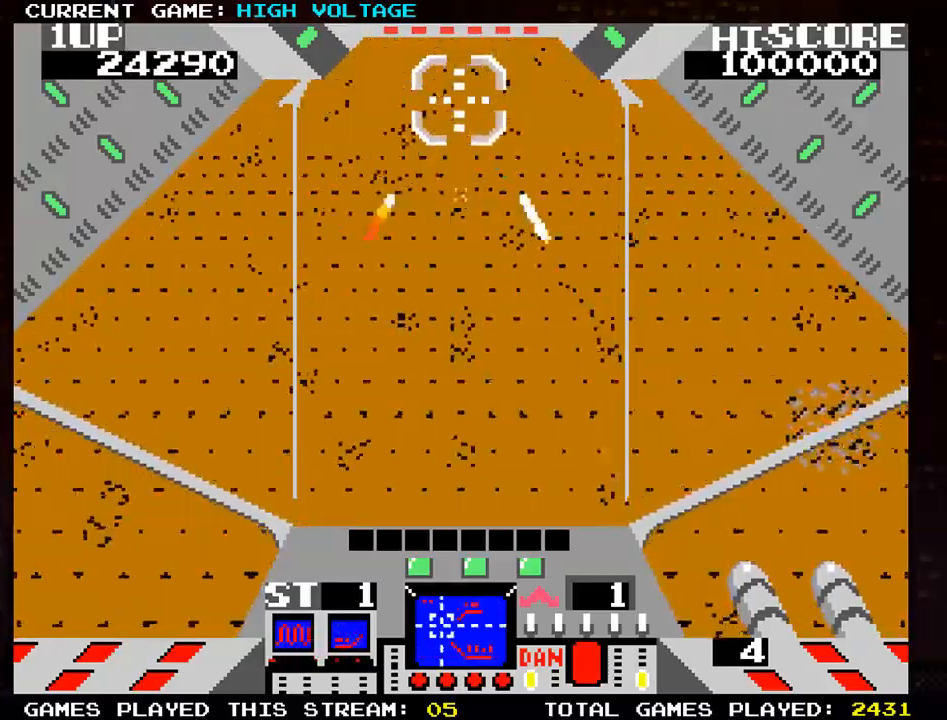
{"buttons": [], "left_stick": "center", "events": []}
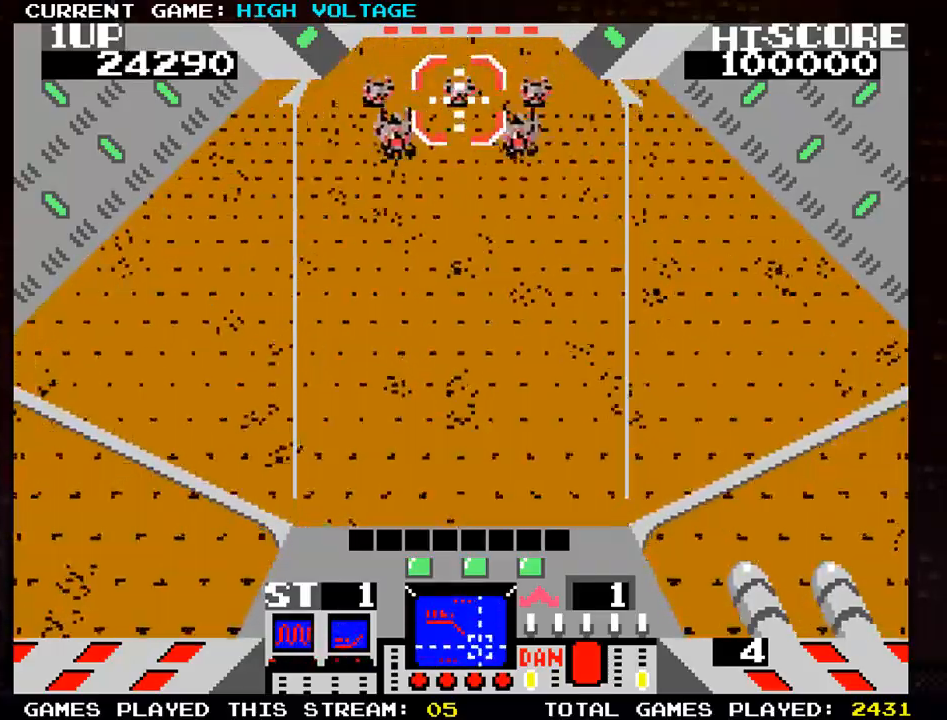
{"buttons": ["SQUARE"], "left_stick": "left", "events": [[17, "SQUARE", "down"], [83, "SQUARE", "up"], [167, "SQUARE", "down"], [233, "SQUARE", "up"], [333, "SQUARE", "down"], [333, "left_stick", "down"], [417, "SQUARE", "up"], [500, "SQUARE", "down"], [500, "left_stick", "left"]]}
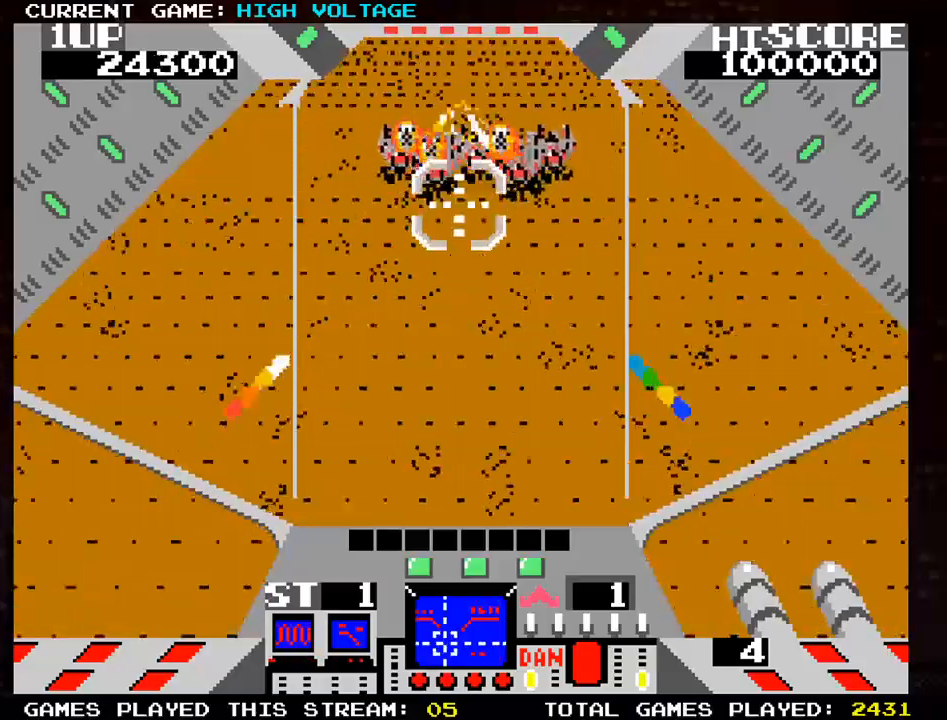
{"buttons": ["SQUARE"], "left_stick": "down-right", "events": [[83, "SQUARE", "up"], [167, "SQUARE", "down"], [183, "left_stick", "right"], [250, "SQUARE", "up"], [317, "SQUARE", "down"], [367, "left_stick", "down-right"], [383, "SQUARE", "up"], [450, "SQUARE", "down"]]}
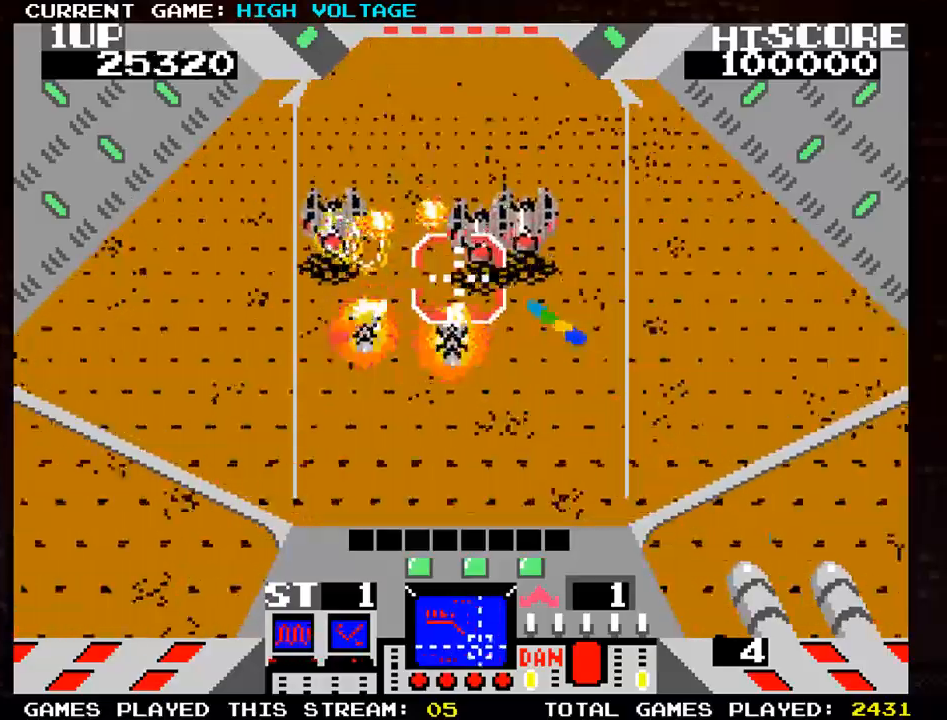
{"buttons": ["SQUARE"], "left_stick": "up-right", "events": [[17, "SQUARE", "up"], [33, "left_stick", "right"], [83, "SQUARE", "down"], [167, "SQUARE", "up"], [233, "SQUARE", "down"], [300, "SQUARE", "up"], [383, "SQUARE", "down"], [383, "left_stick", "up-right"]]}
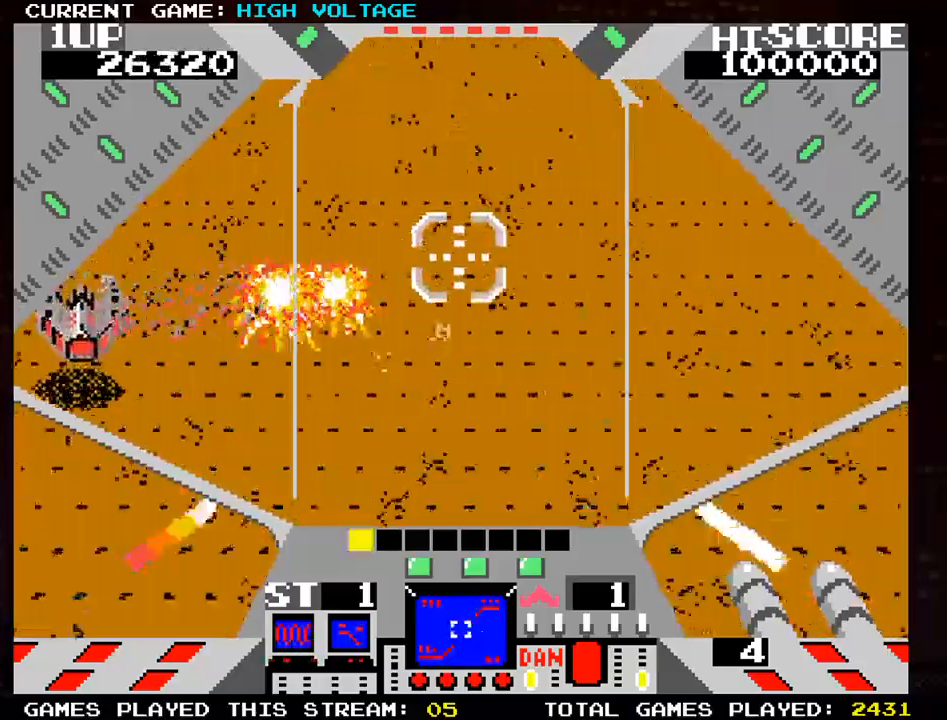
{"buttons": [], "left_stick": "up-right", "events": [[17, "SQUARE", "up"]]}
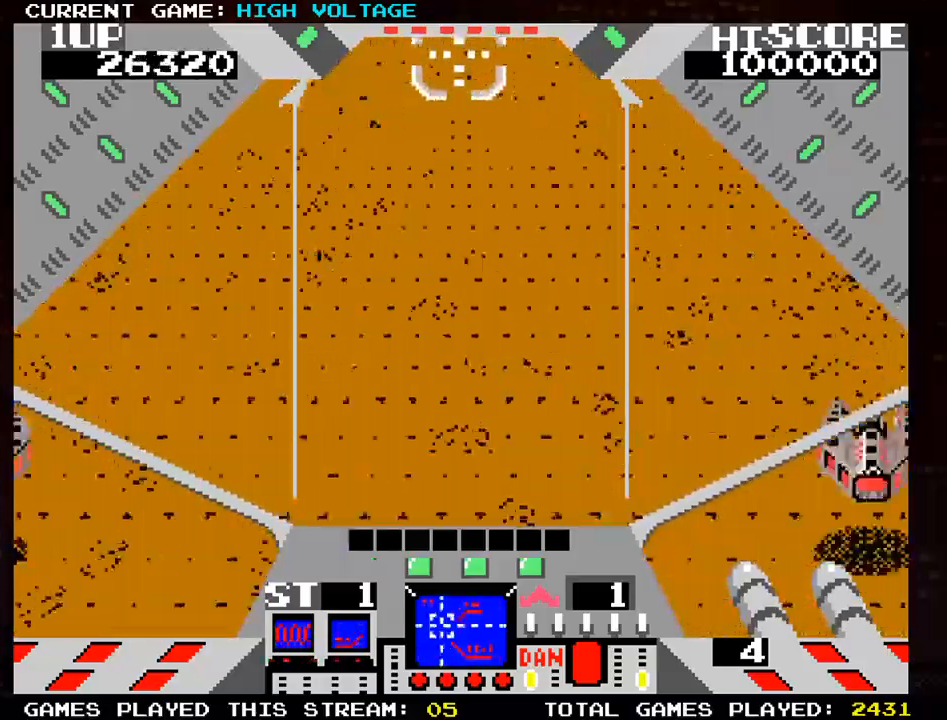
{"buttons": ["SQUARE"], "left_stick": "left", "events": [[67, "left_stick", "center"], [133, "left_stick", "down"], [300, "SQUARE", "down"], [383, "SQUARE", "up"], [400, "left_stick", "left"], [467, "SQUARE", "down"]]}
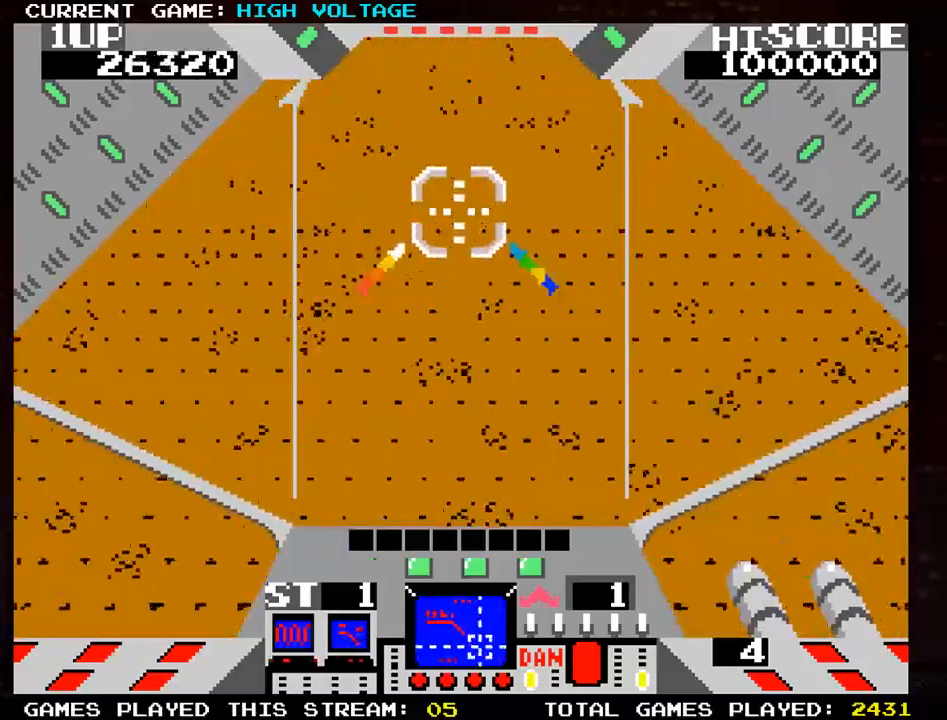
{"buttons": ["SQUARE"], "left_stick": "up-left", "events": [[50, "SQUARE", "up"], [150, "SQUARE", "down"], [250, "SQUARE", "up"], [333, "SQUARE", "down"], [400, "left_stick", "up-left"], [417, "SQUARE", "up"], [500, "SQUARE", "down"]]}
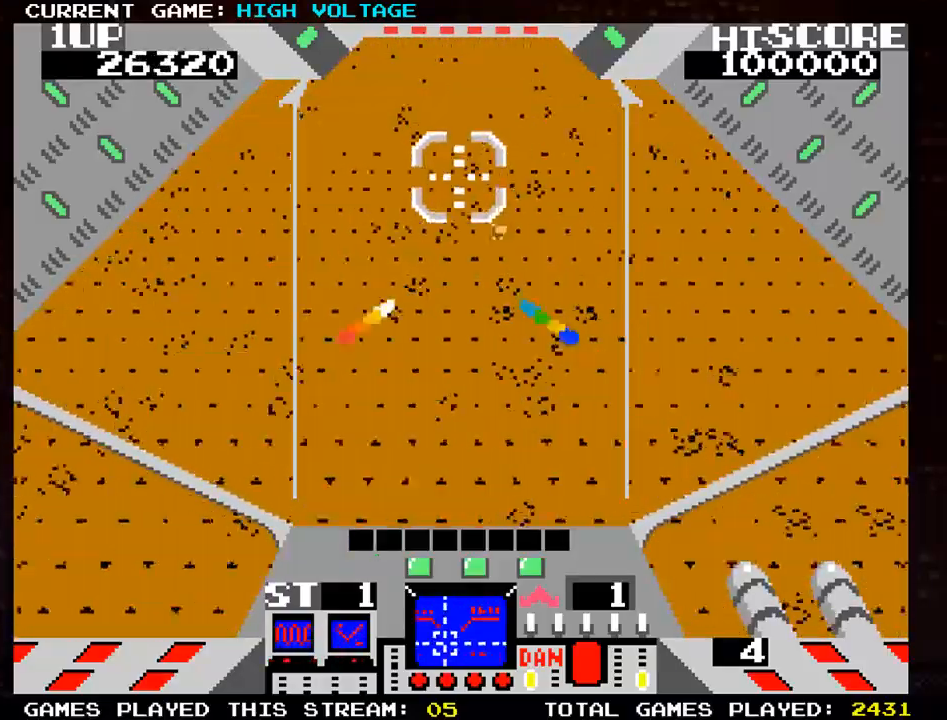
{"buttons": [], "left_stick": "right", "events": [[117, "SQUARE", "up"], [200, "SQUARE", "down"], [300, "SQUARE", "up"], [300, "left_stick", "up-right"], [383, "SQUARE", "down"], [400, "left_stick", "right"], [450, "SQUARE", "up"]]}
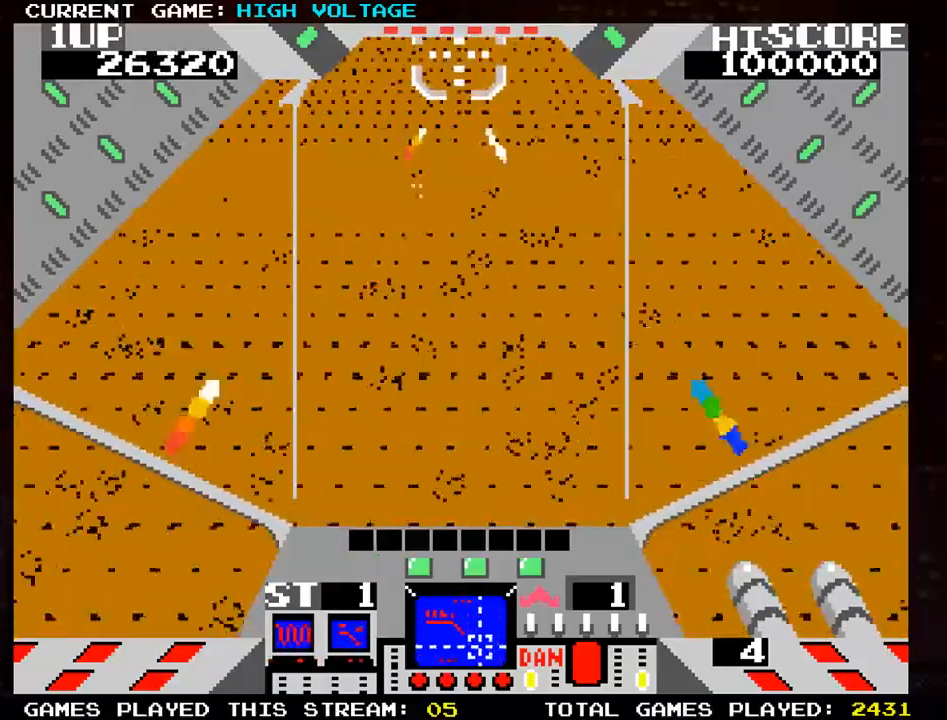
{"buttons": ["SQUARE"], "left_stick": "down-right", "events": [[67, "SQUARE", "down"], [83, "left_stick", "down-right"], [150, "SQUARE", "up"], [250, "SQUARE", "down"], [350, "SQUARE", "up"], [417, "SQUARE", "down"]]}
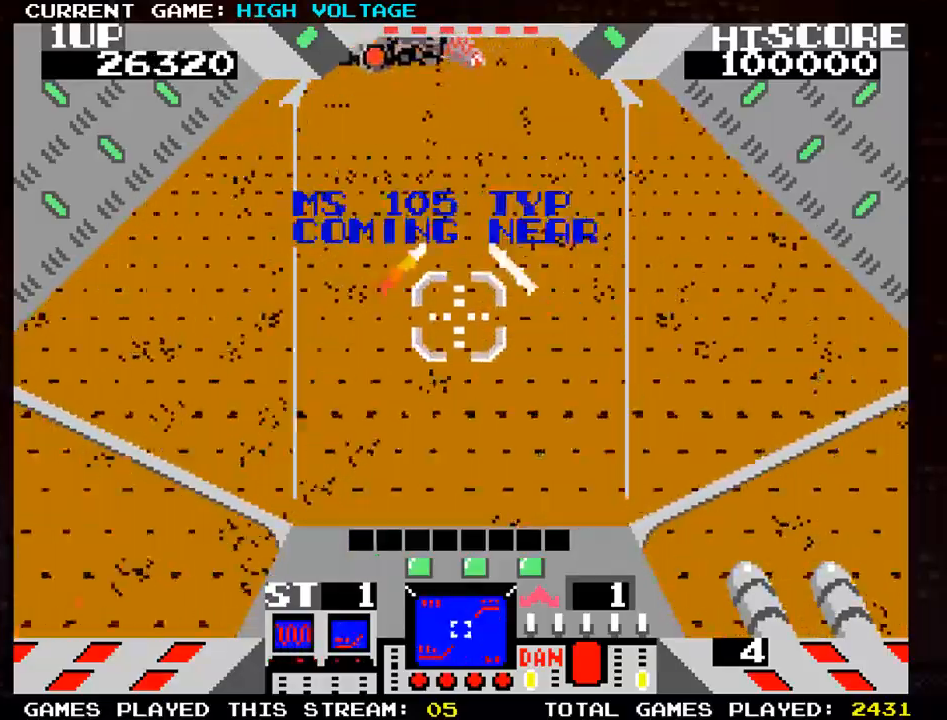
{"buttons": ["SQUARE"], "left_stick": "up", "events": [[33, "SQUARE", "up"], [100, "SQUARE", "down"], [100, "left_stick", "down-left"], [183, "left_stick", "left"], [200, "SQUARE", "up"], [283, "left_stick", "up-left"], [300, "SQUARE", "down"], [383, "SQUARE", "up"], [450, "SQUARE", "down"], [450, "left_stick", "up"]]}
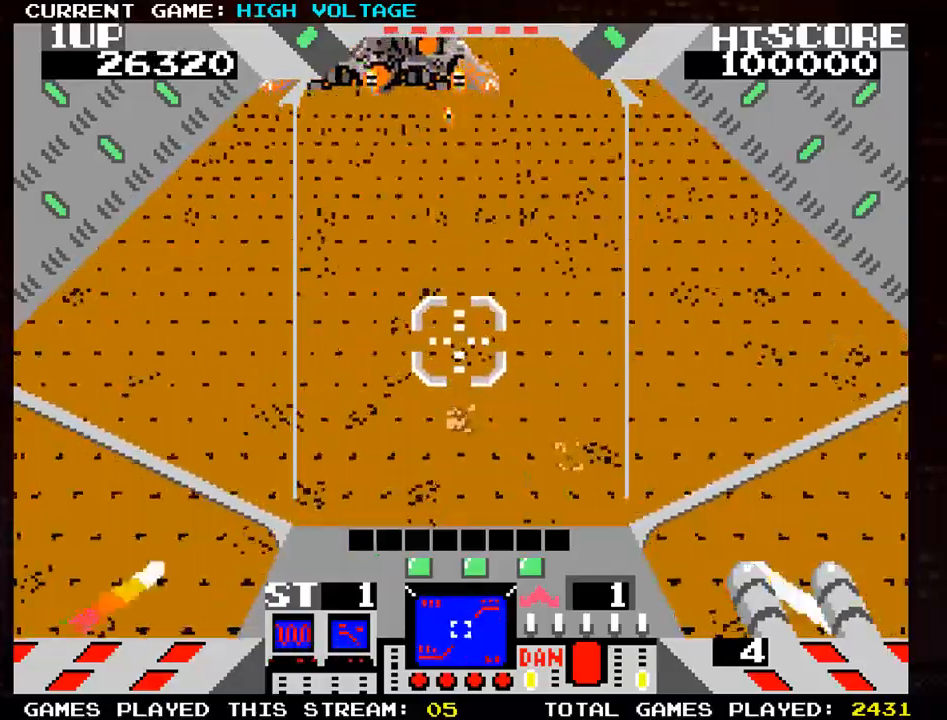
{"buttons": ["SQUARE"], "left_stick": "left", "events": [[50, "SQUARE", "up"], [133, "SQUARE", "down"], [233, "SQUARE", "up"], [283, "SQUARE", "down"], [350, "left_stick", "left"], [383, "SQUARE", "up"], [450, "SQUARE", "down"]]}
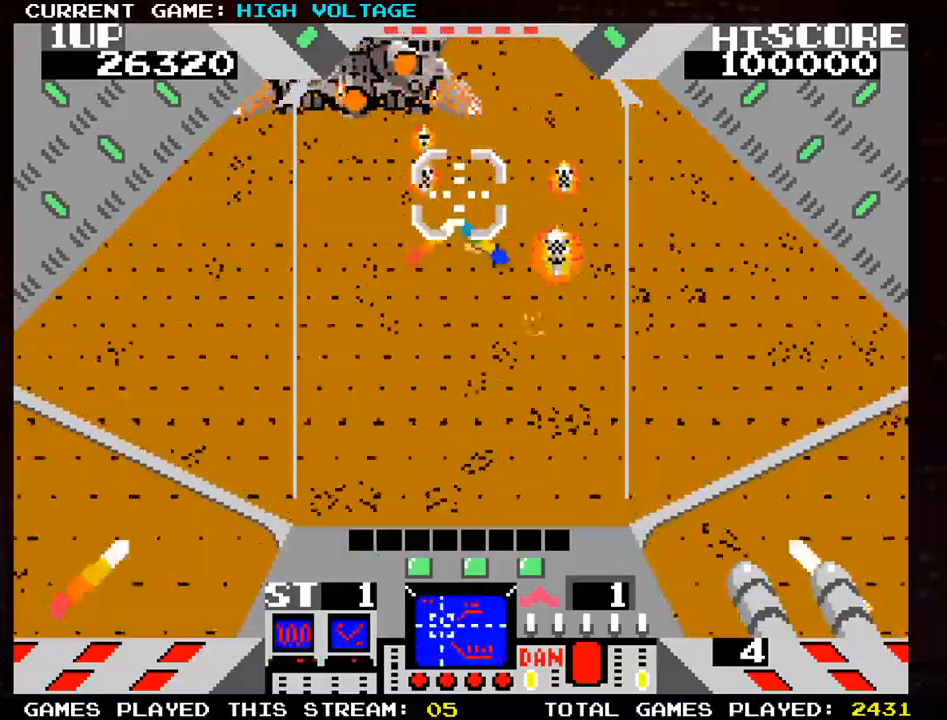
{"buttons": [], "left_stick": "left", "events": [[33, "SQUARE", "up"], [100, "SQUARE", "down"], [167, "left_stick", "up-left"], [183, "SQUARE", "up"], [267, "SQUARE", "down"], [333, "left_stick", "left"], [350, "SQUARE", "up"], [433, "SQUARE", "down"], [500, "SQUARE", "up"]]}
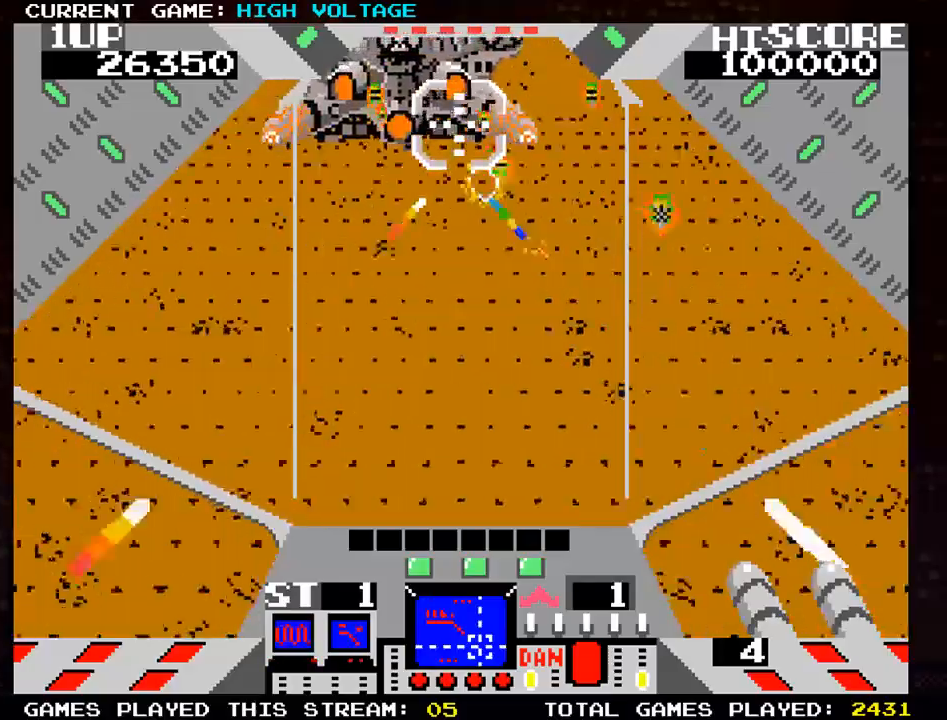
{"buttons": ["SQUARE"], "left_stick": "left", "events": [[83, "SQUARE", "down"], [150, "SQUARE", "up"], [233, "SQUARE", "down"], [300, "SQUARE", "up"], [367, "SQUARE", "down"], [450, "SQUARE", "up"], [500, "SQUARE", "down"]]}
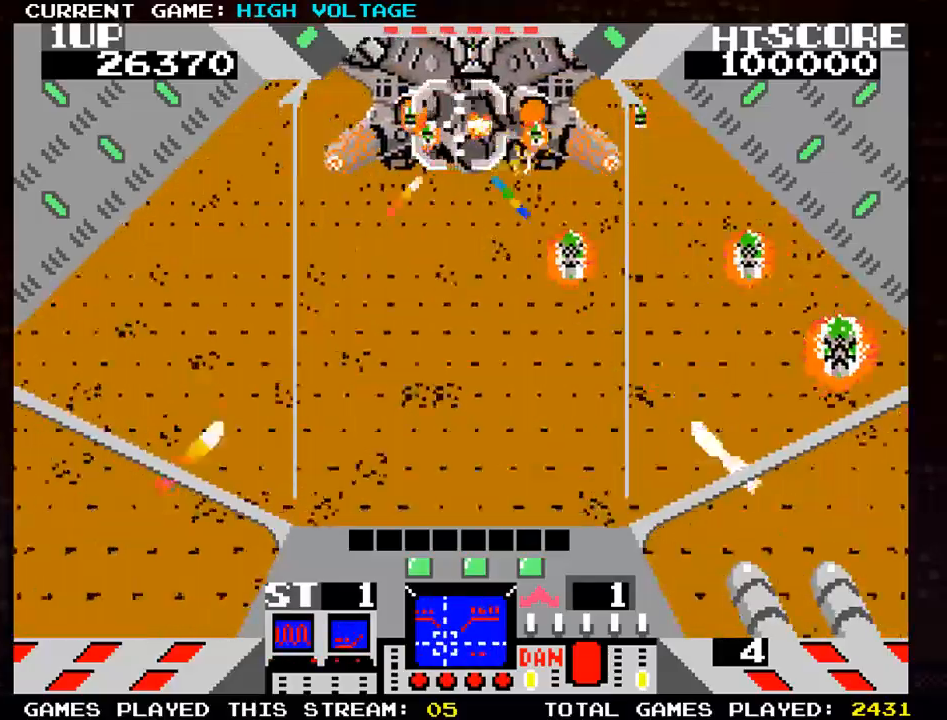
{"buttons": [], "left_stick": "left", "events": [[33, "TRIANGLE", "down"], [100, "SQUARE", "up"], [183, "SQUARE", "down"], [200, "TRIANGLE", "up"], [200, "left_stick", "down"], [350, "SQUARE", "up"], [367, "left_stick", "center"], [417, "SQUARE", "down"], [417, "left_stick", "left"], [500, "SQUARE", "up"]]}
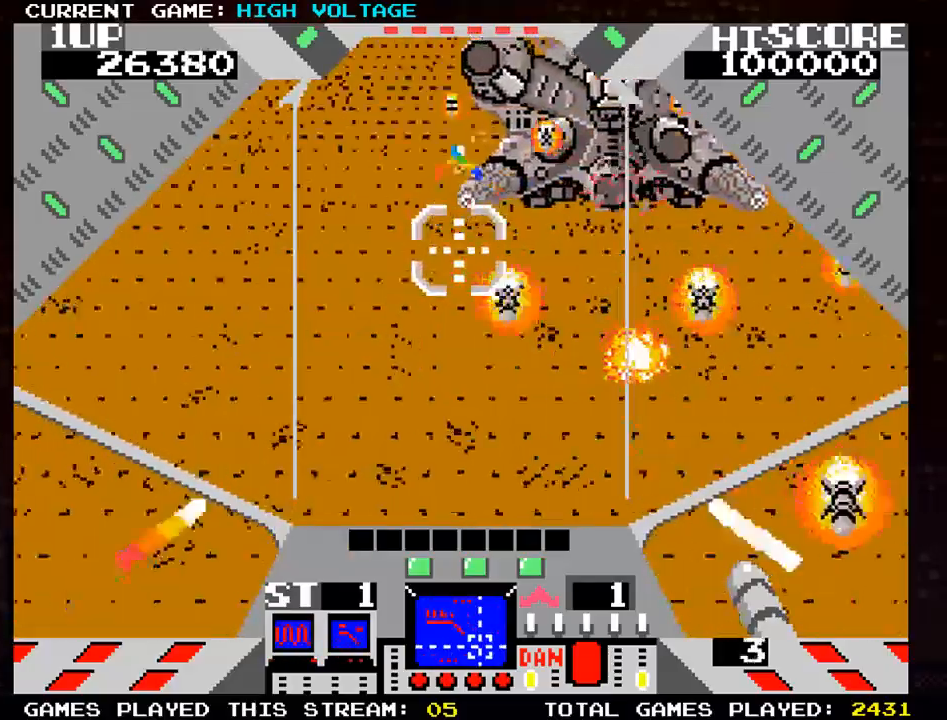
{"buttons": ["SQUARE"], "left_stick": "right", "events": [[117, "SQUARE", "down"], [200, "SQUARE", "up"], [217, "left_stick", "up-right"], [283, "SQUARE", "down"], [350, "SQUARE", "up"], [350, "left_stick", "right"], [433, "SQUARE", "down"]]}
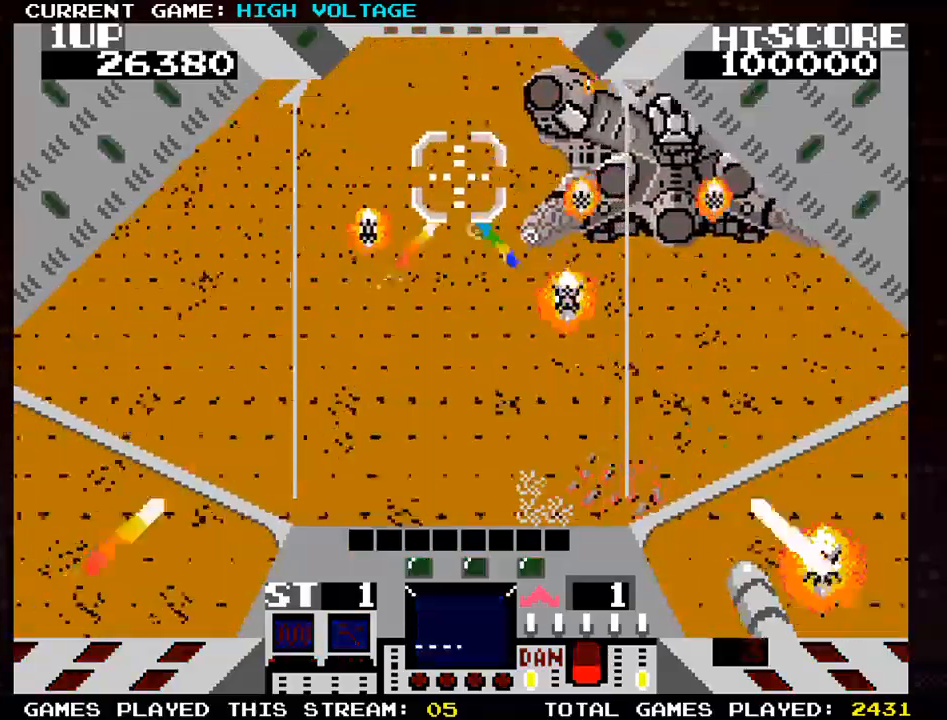
{"buttons": ["SQUARE"], "left_stick": "up-right", "events": [[33, "SQUARE", "up"], [117, "SQUARE", "down"], [217, "SQUARE", "up"], [217, "left_stick", "up-right"], [283, "SQUARE", "down"], [383, "SQUARE", "up"], [467, "SQUARE", "down"]]}
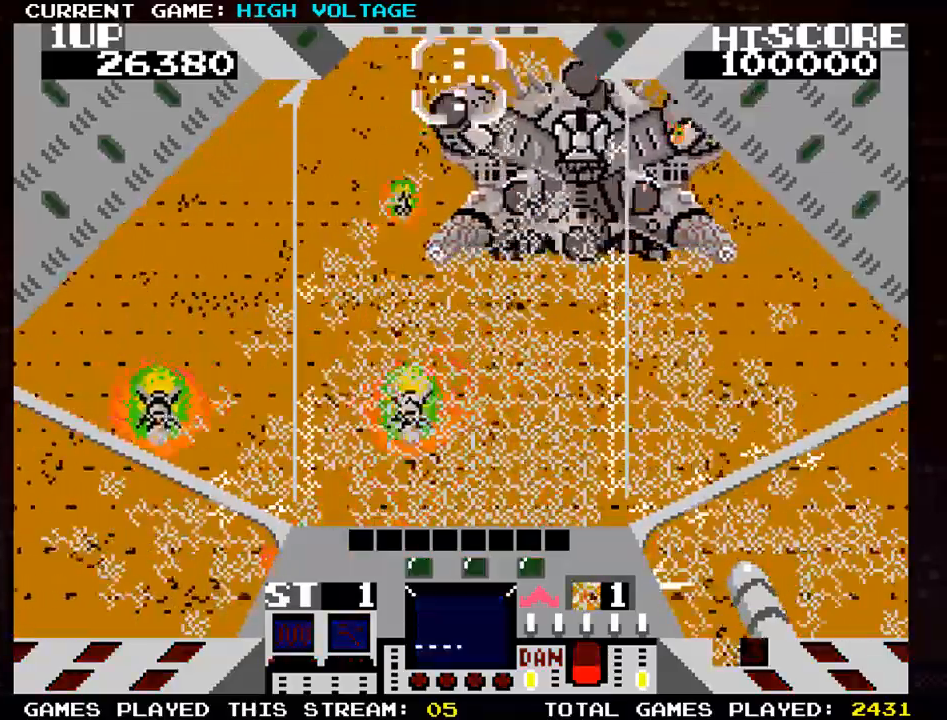
{"buttons": [], "left_stick": "down-right", "events": [[50, "SQUARE", "up"], [83, "left_stick", "right"], [217, "SQUARE", "down"], [233, "left_stick", "down-right"], [283, "SQUARE", "up"]]}
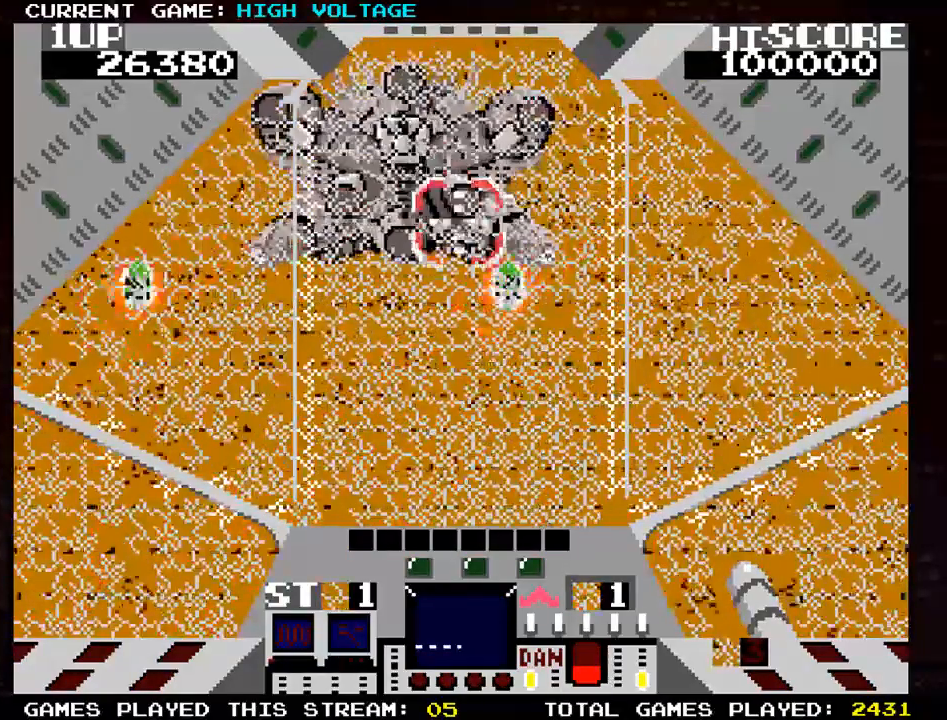
{"buttons": [], "left_stick": "center", "events": [[117, "left_stick", "center"]]}
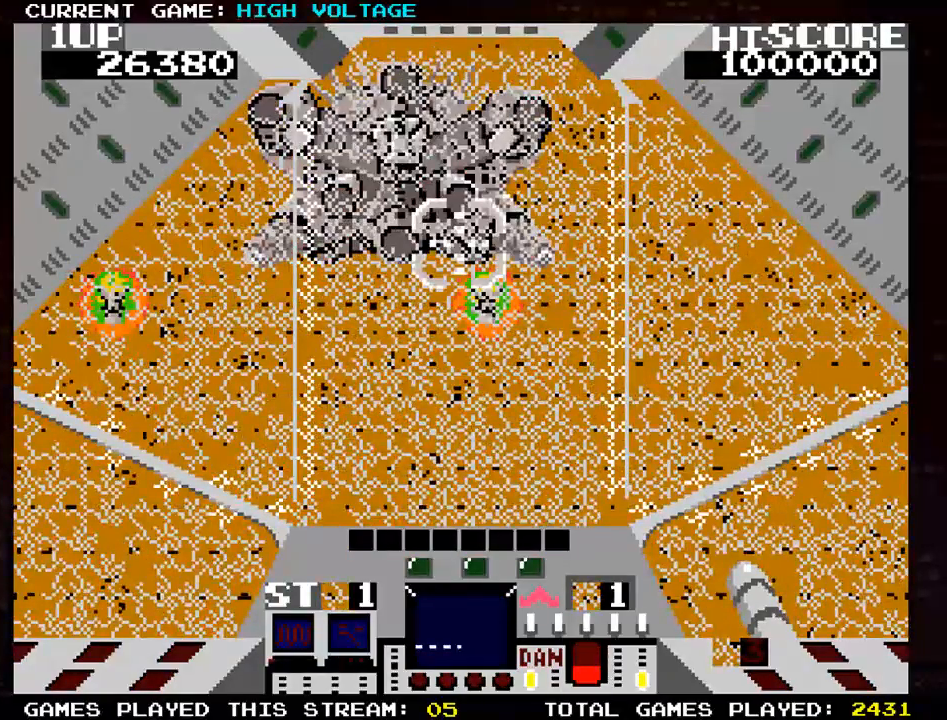
{"buttons": [], "left_stick": "center", "events": []}
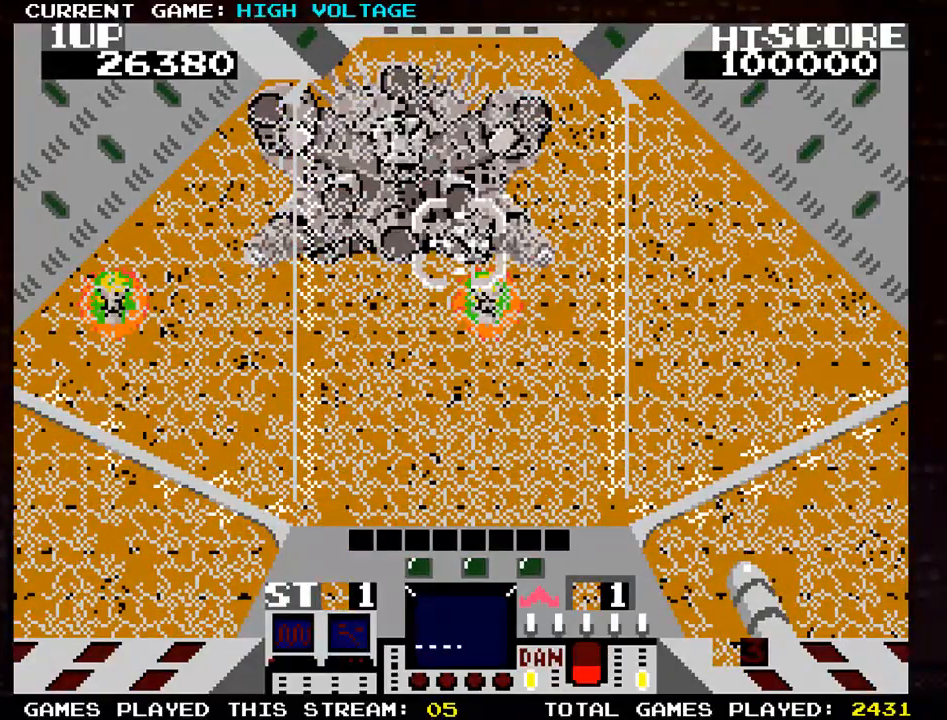
{"buttons": [], "left_stick": "center", "events": []}